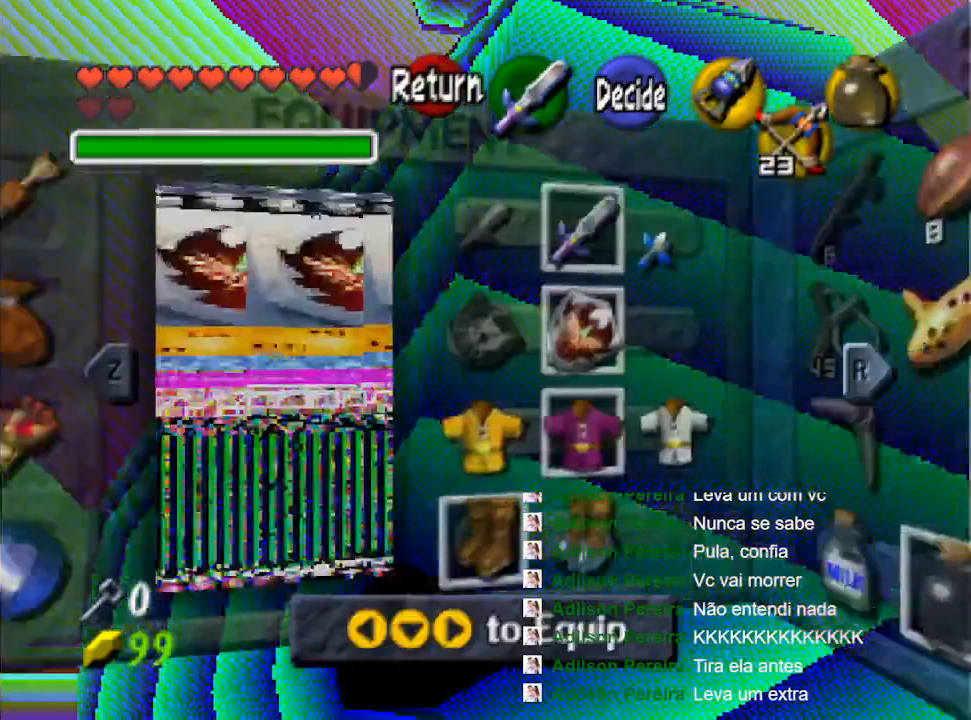
Gameplay with a controller (Nintendo layout); each line is a JSON object with the inputs held at the frame after it. "events" lists button and stick changes between this image and that frame as [ms after this image, input, new state], when the widget could be followed in between. Not read: L3 R3.
{"buttons": ["R1"], "left_stick": "center", "right_stick": "center", "events": [[233, "left_stick", "right"], [367, "left_stick", "center"], [467, "R1", "down"]]}
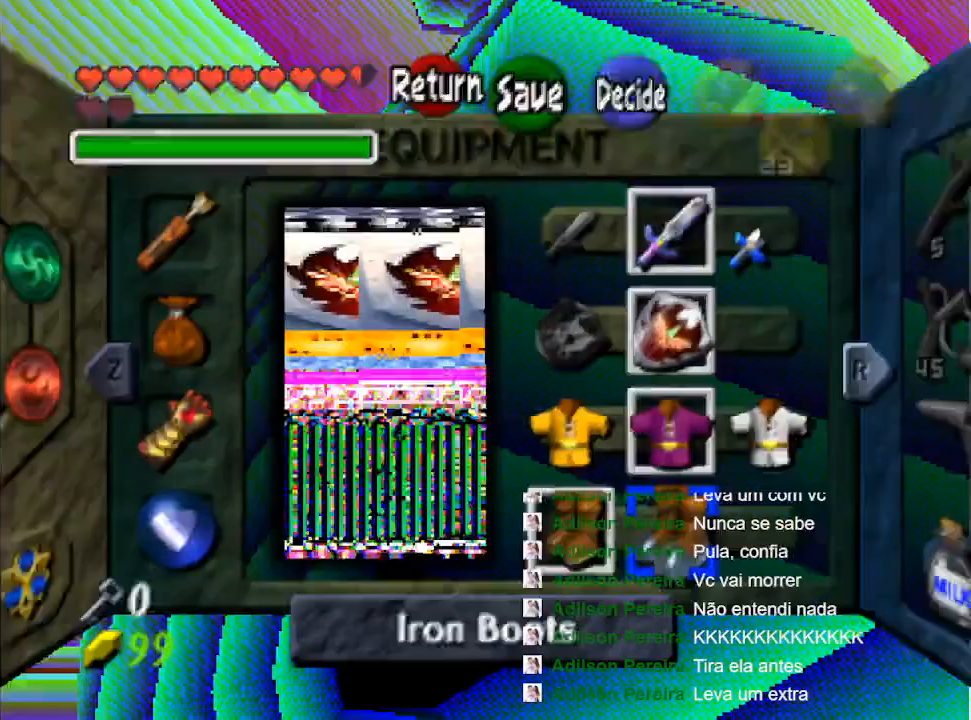
{"buttons": [], "left_stick": "center", "right_stick": "center", "events": [[33, "R1", "up"]]}
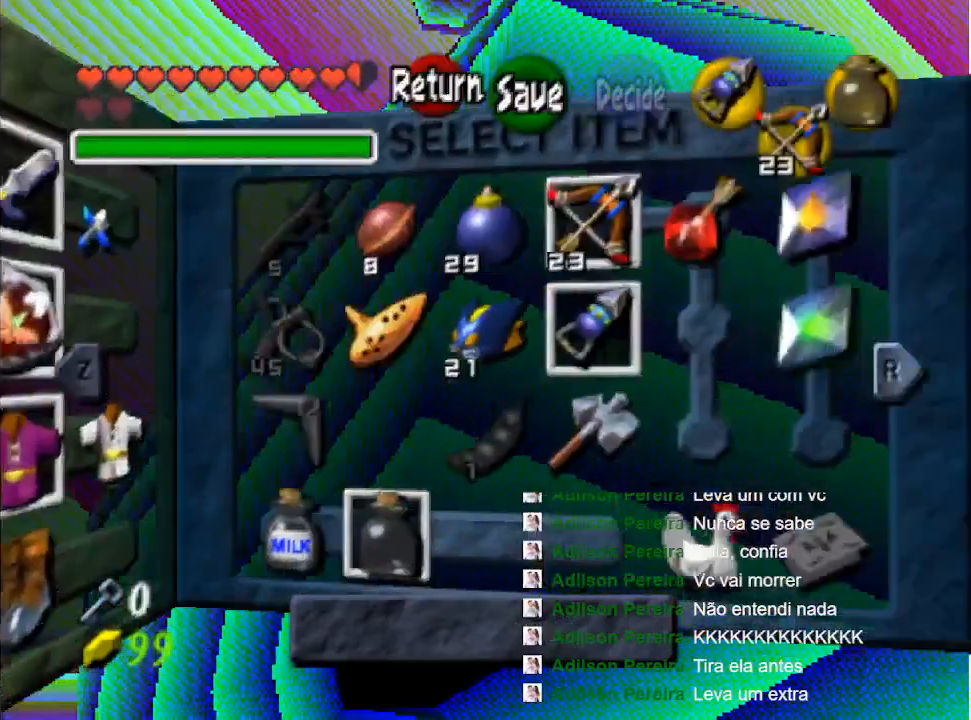
{"buttons": [], "left_stick": "center", "right_stick": "center", "events": [[67, "left_stick", "right"], [167, "left_stick", "center"], [233, "left_stick", "right"], [433, "left_stick", "center"]]}
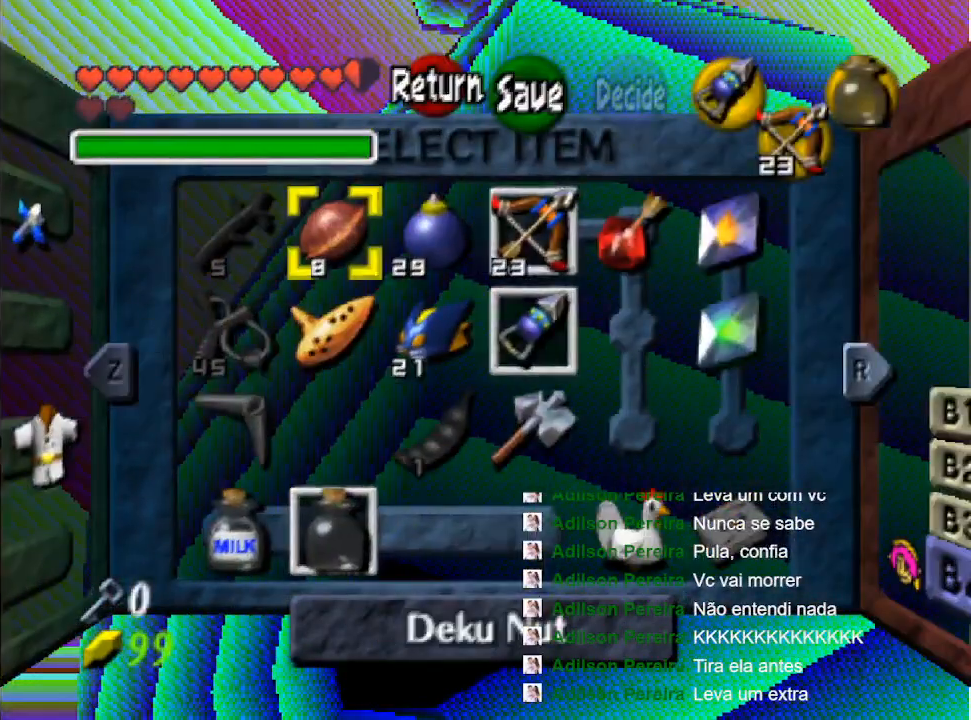
{"buttons": [], "left_stick": "center", "right_stick": "center", "events": [[167, "A", "down"], [233, "A", "up"]]}
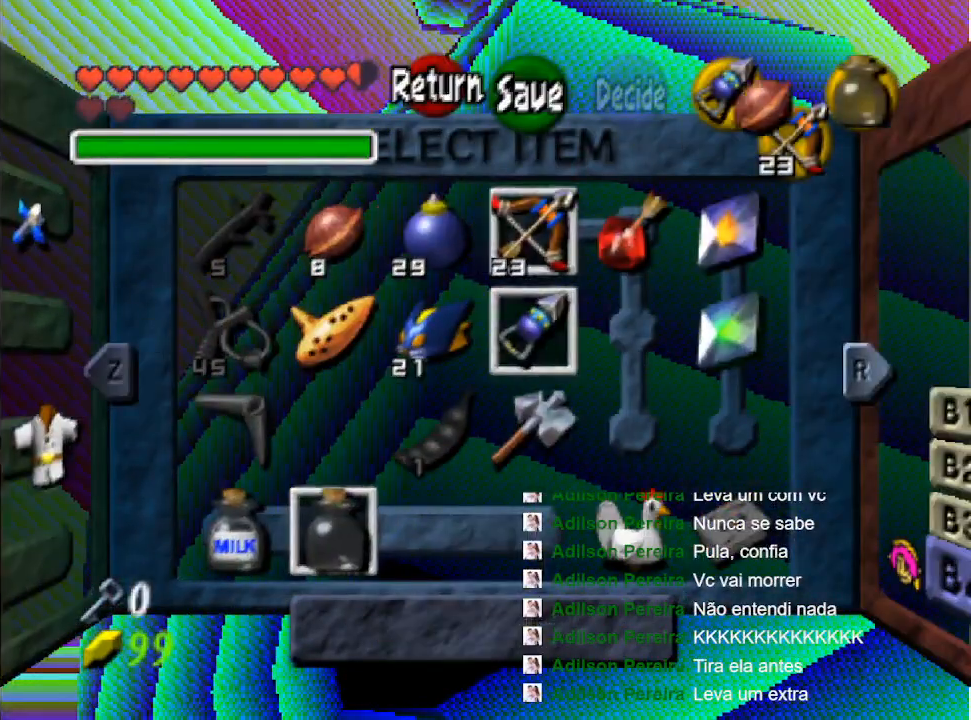
{"buttons": [], "left_stick": "center", "right_stick": "center", "events": [[167, "left_stick", "right"], [300, "left_stick", "center"], [333, "A", "down"], [433, "A", "up"]]}
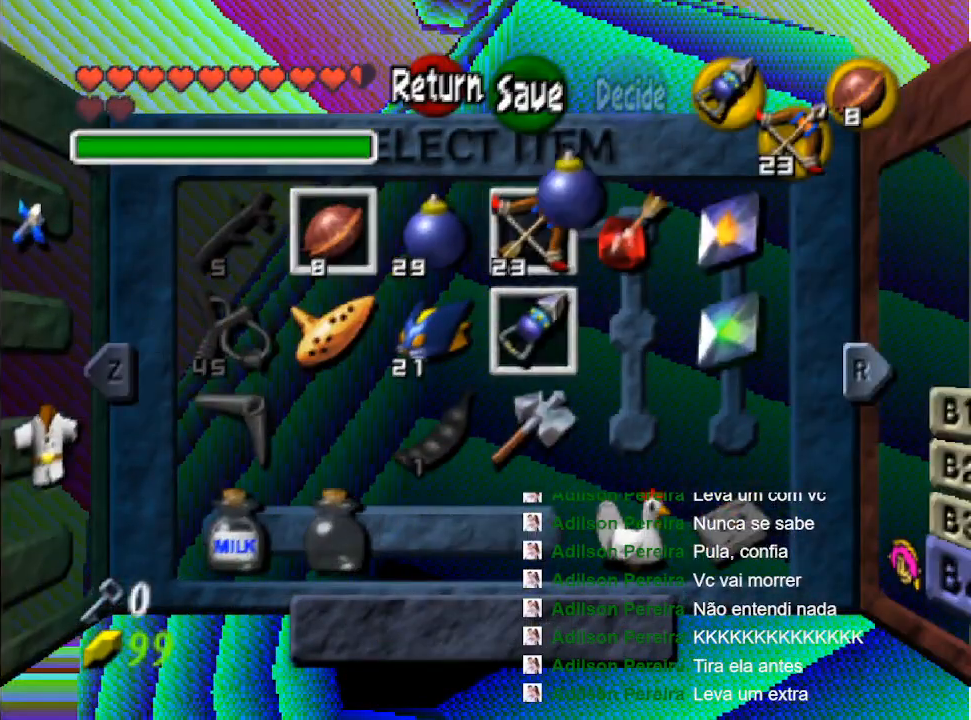
{"buttons": [], "left_stick": "down-right", "right_stick": "center", "events": [[100, "left_stick", "right"], [233, "left_stick", "center"], [333, "left_stick", "down-right"]]}
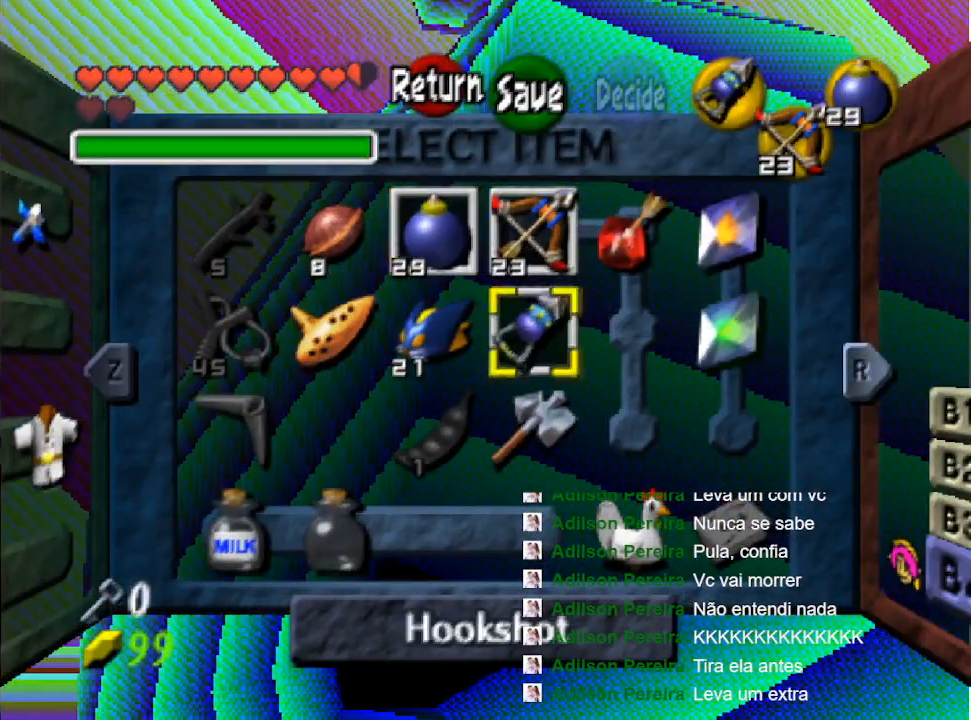
{"buttons": [], "left_stick": "up", "right_stick": "center", "events": [[33, "left_stick", "center"], [500, "left_stick", "up"]]}
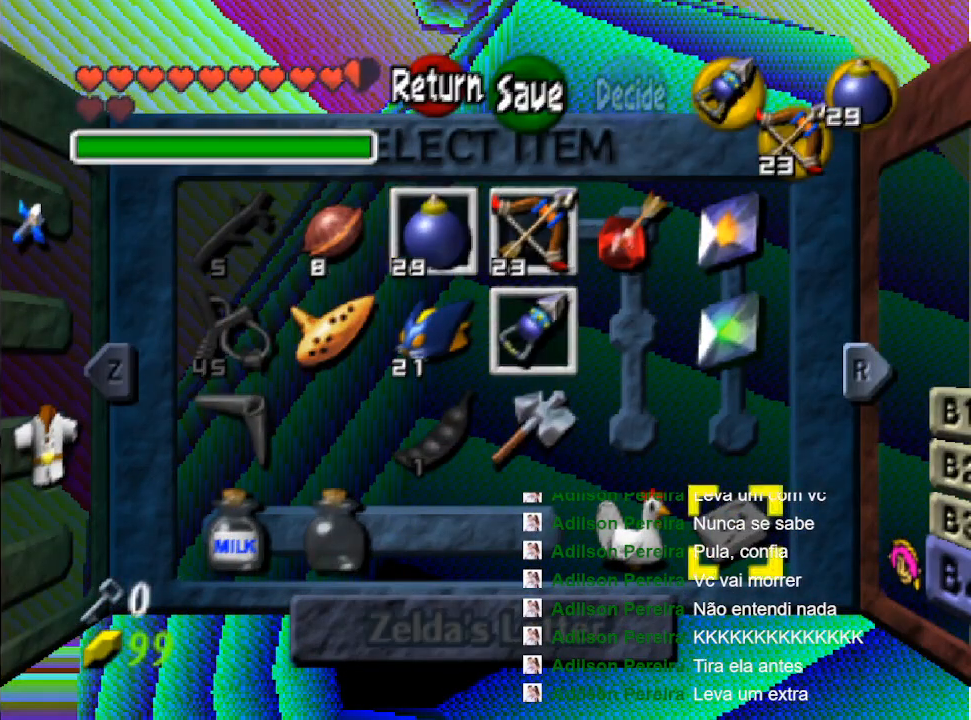
{"buttons": [], "left_stick": "center", "right_stick": "center", "events": [[133, "left_stick", "center"], [333, "R2", "down"], [500, "R2", "up"]]}
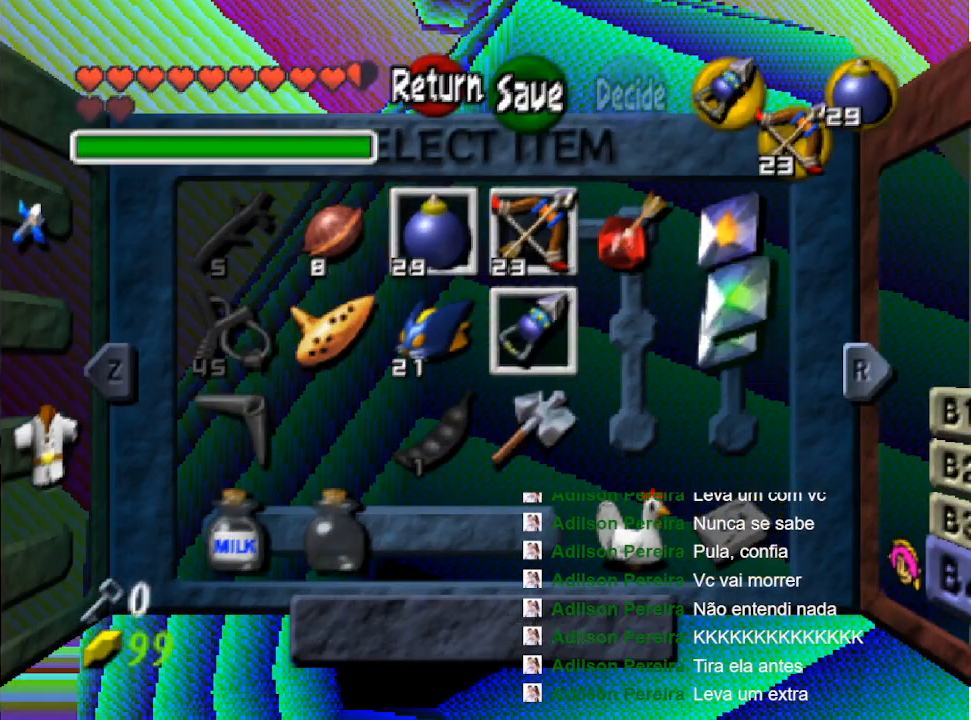
{"buttons": [], "left_stick": "center", "right_stick": "center", "events": []}
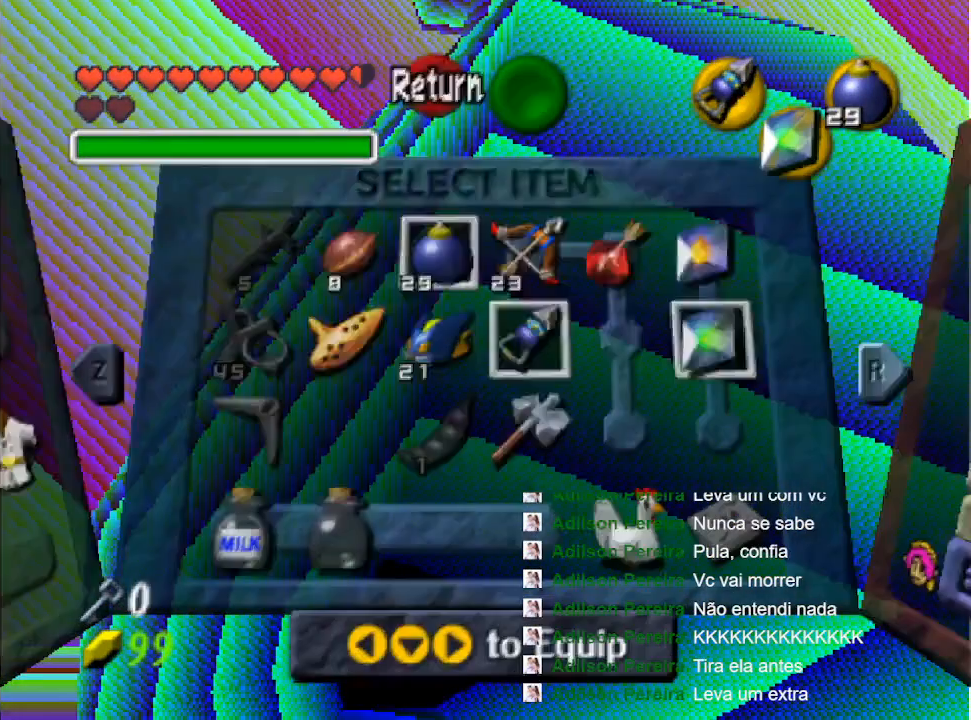
{"buttons": ["R2"], "left_stick": "center", "right_stick": "center", "events": [[500, "R2", "down"]]}
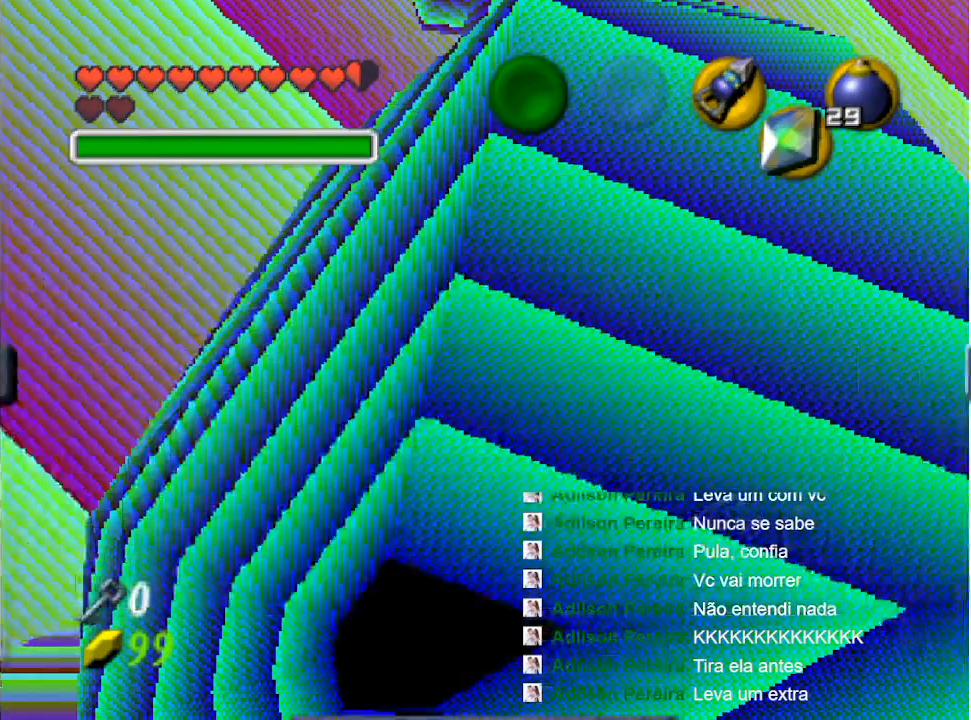
{"buttons": [], "left_stick": "center", "right_stick": "center", "events": [[133, "R2", "up"], [200, "R2", "down"], [300, "R2", "up"], [367, "R2", "down"], [467, "R2", "up"]]}
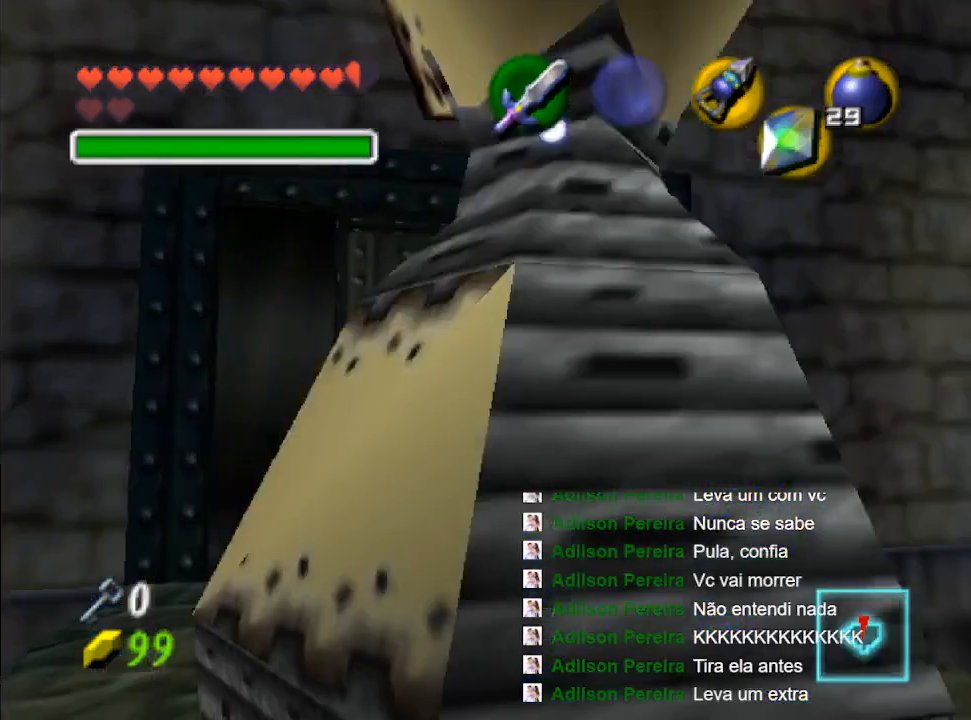
{"buttons": [], "left_stick": "center", "right_stick": "center", "events": [[33, "R2", "down"], [133, "R2", "up"]]}
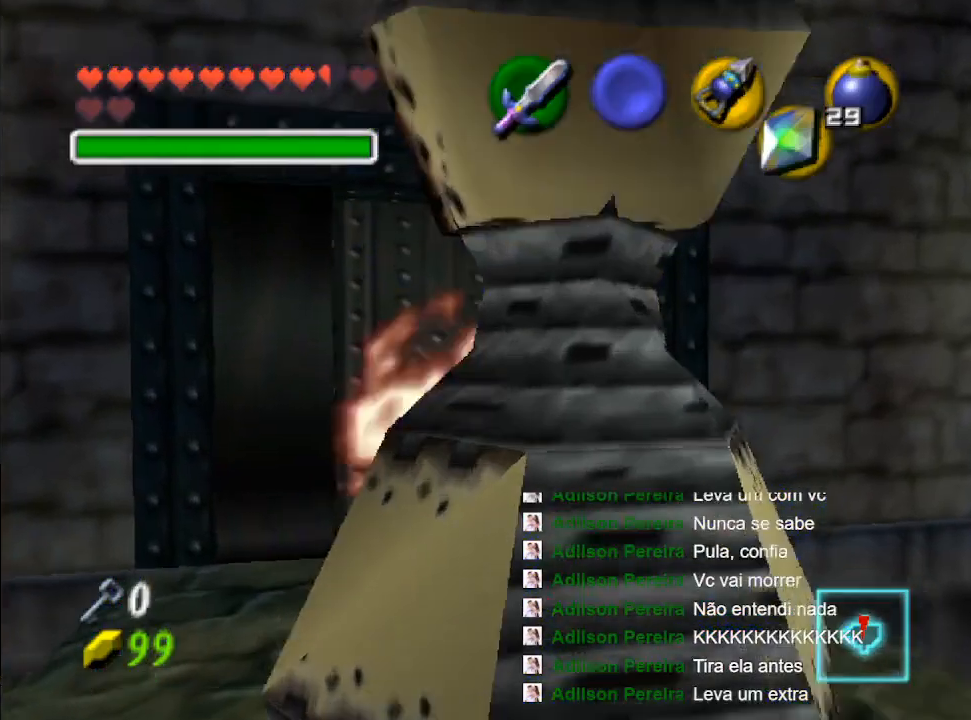
{"buttons": [], "left_stick": "center", "right_stick": "center", "events": []}
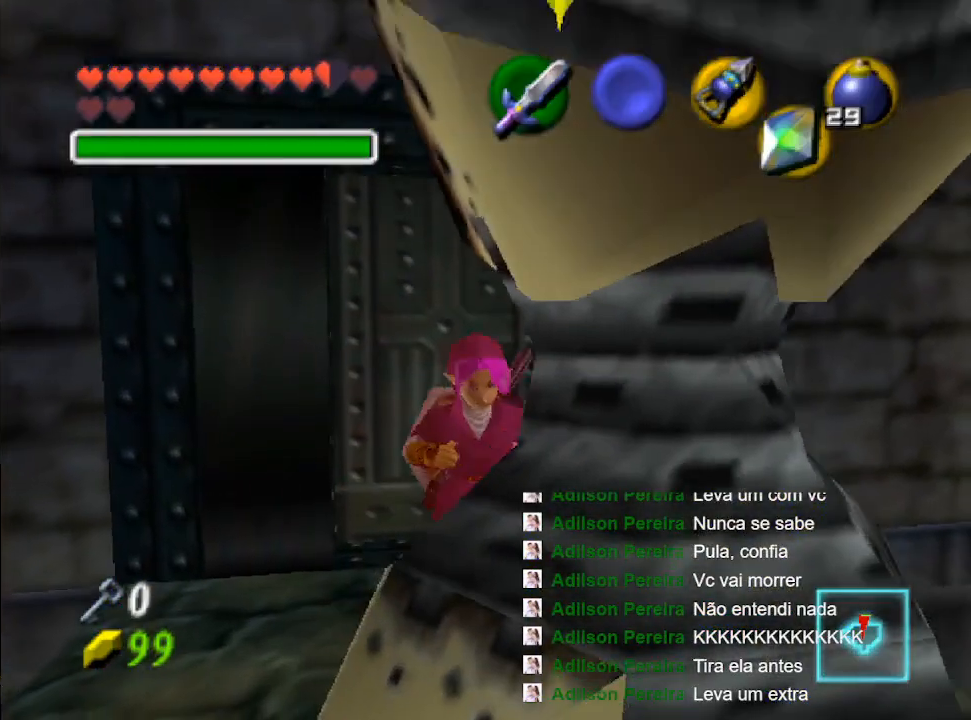
{"buttons": [], "left_stick": "center", "right_stick": "center", "events": [[67, "R2", "down"], [200, "R2", "up"]]}